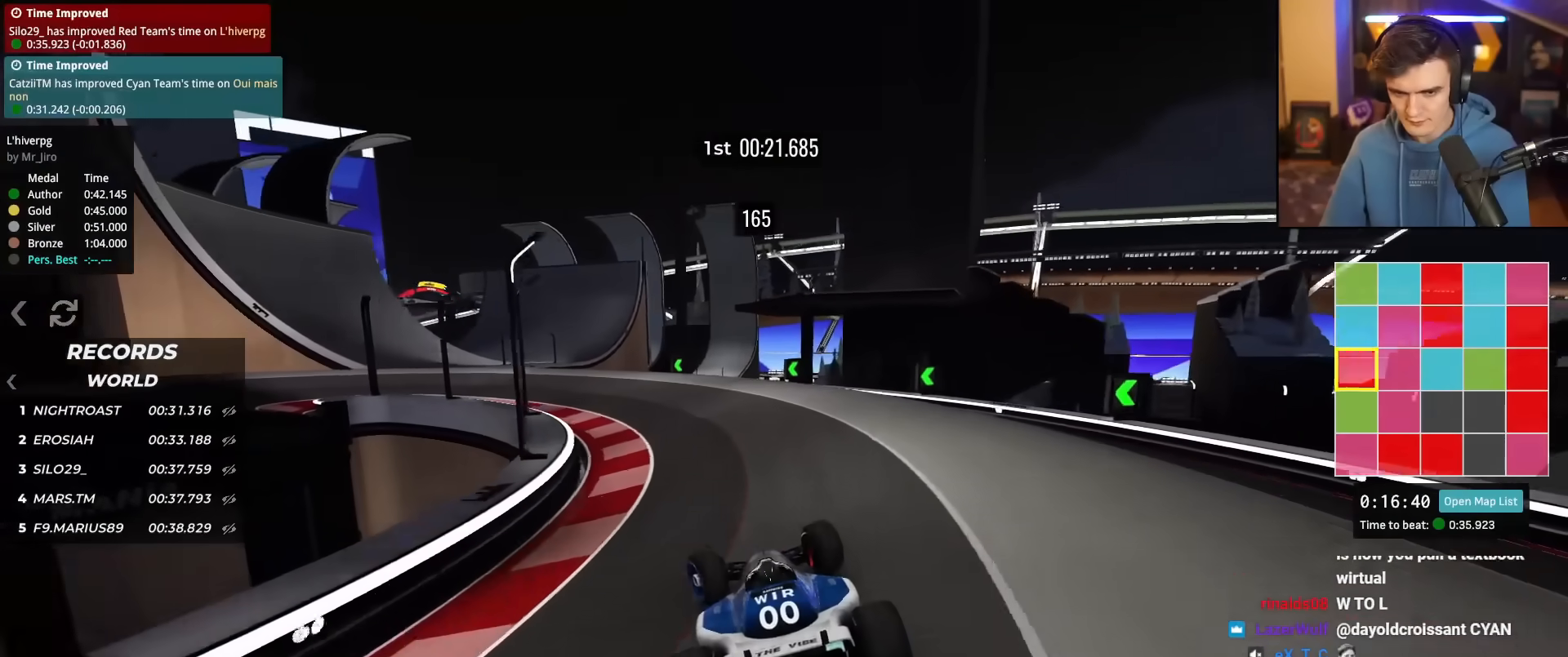
Gameplay with keyboard; each line is a JSON object with the keys held at the frame after it. "events" lists presses ("down") and releases ("up") of "brake", "down", "left", "right" and "up" between this image and that frame as [ms after this image, input, new state], when the widget could be followed in between. No other keys are recorded. Mouse input is not recorded. Key names are as the overlay labels them; some are game actions (e.g. jump) rather than physical keys.
{"keys": ["up"], "events": [[83, "left", "down"], [500, "left", "up"]]}
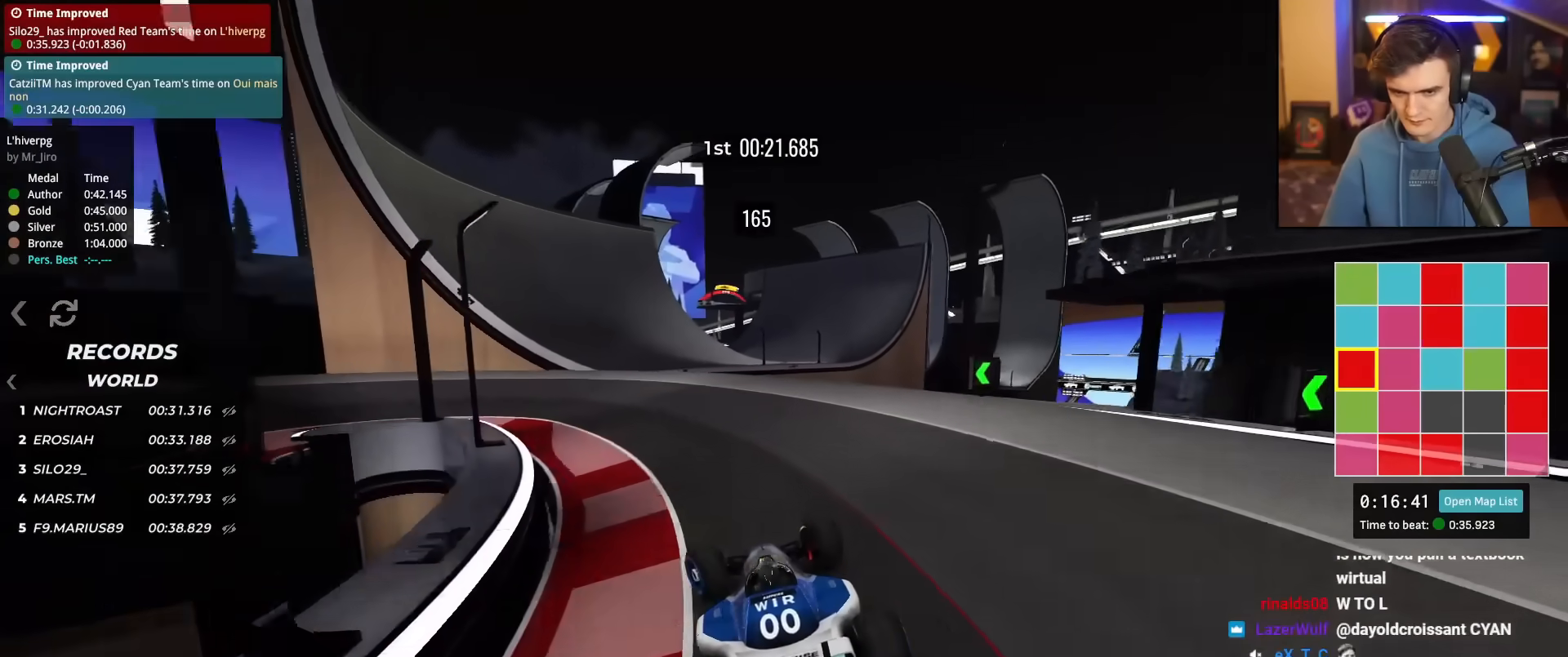
{"keys": ["up"], "events": [[150, "left", "down"], [250, "left", "up"]]}
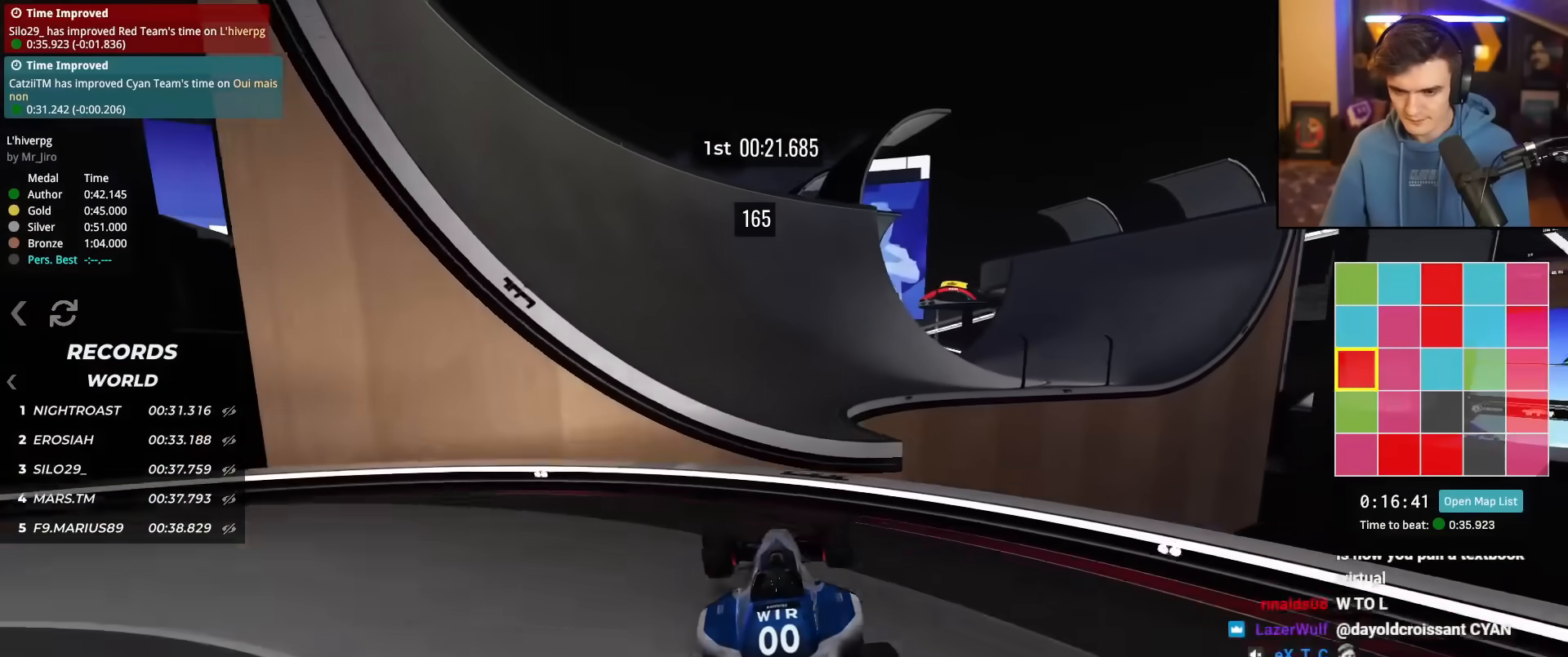
{"keys": ["up"], "events": [[117, "right", "down"], [400, "right", "up"]]}
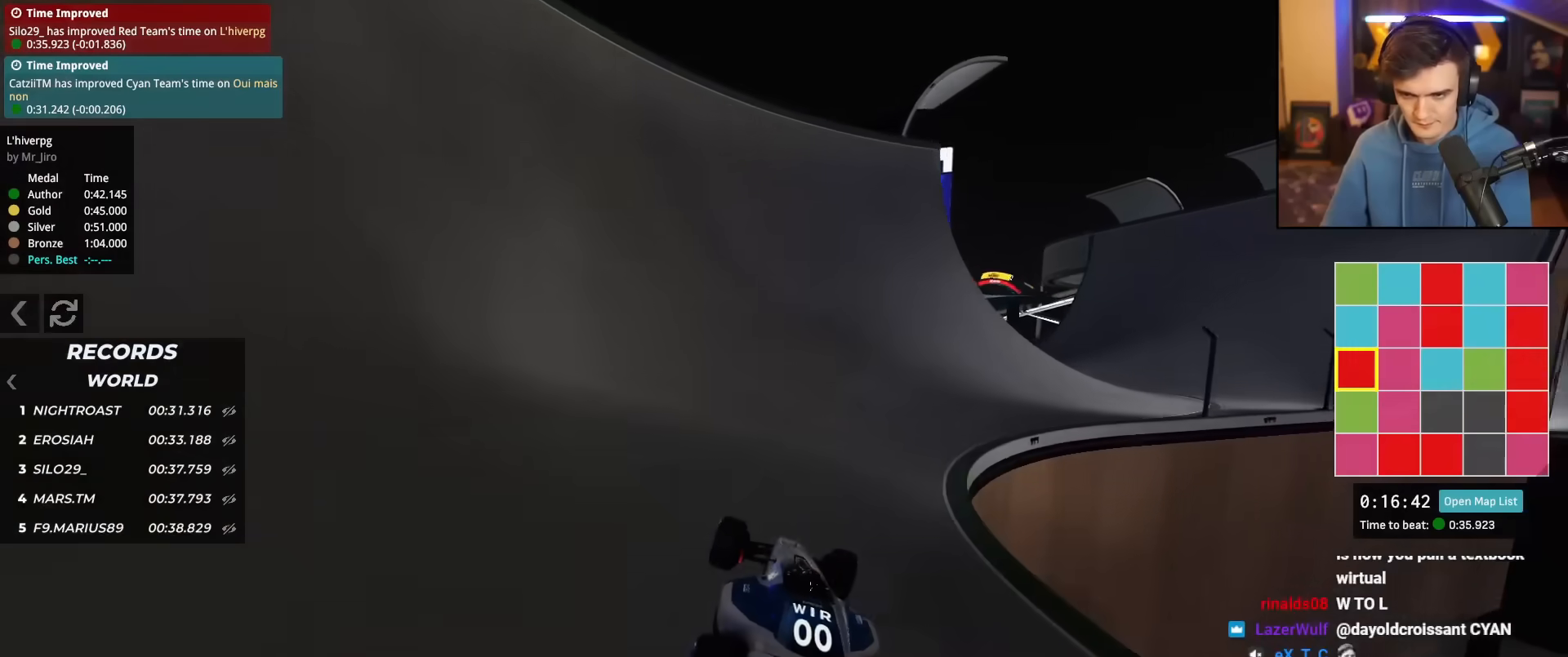
{"keys": ["up"], "events": [[234, "right", "down"], [317, "right", "up"]]}
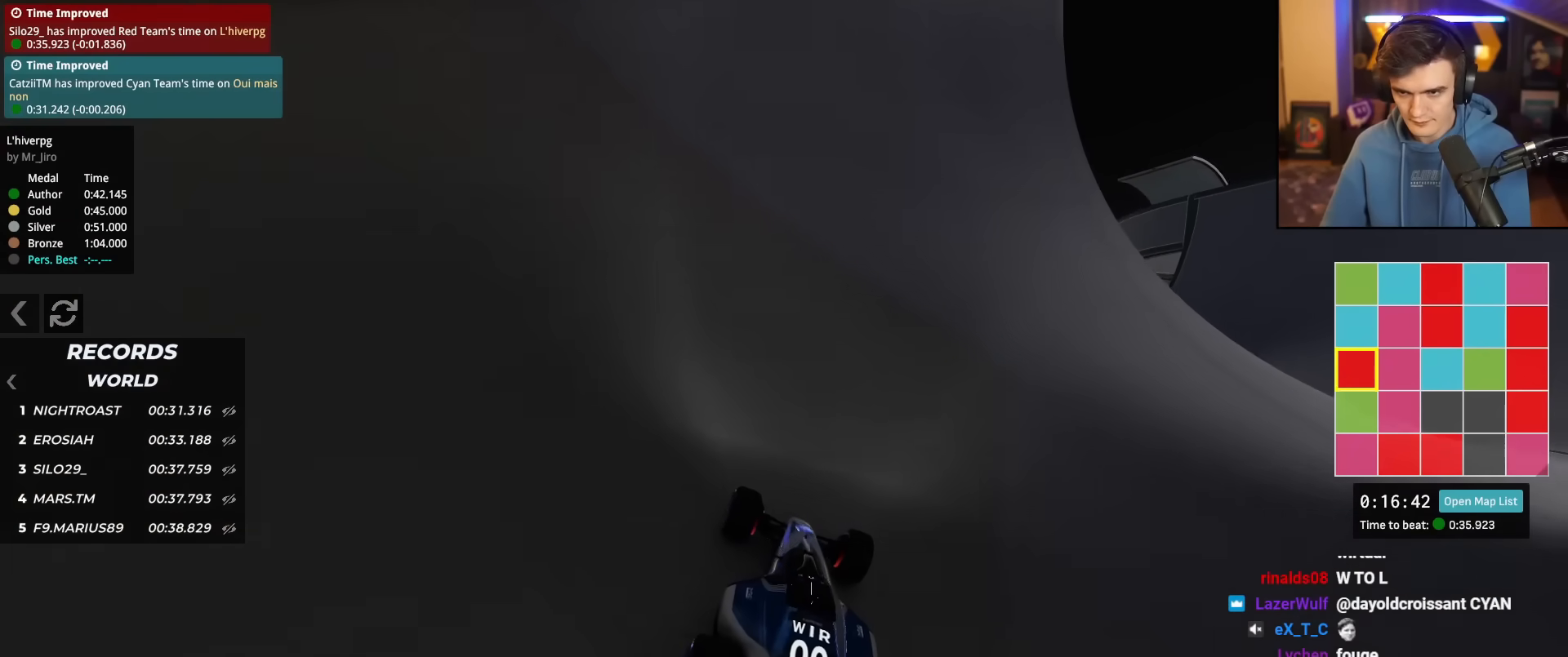
{"keys": ["up"], "events": [[250, "left", "down"], [333, "left", "up"]]}
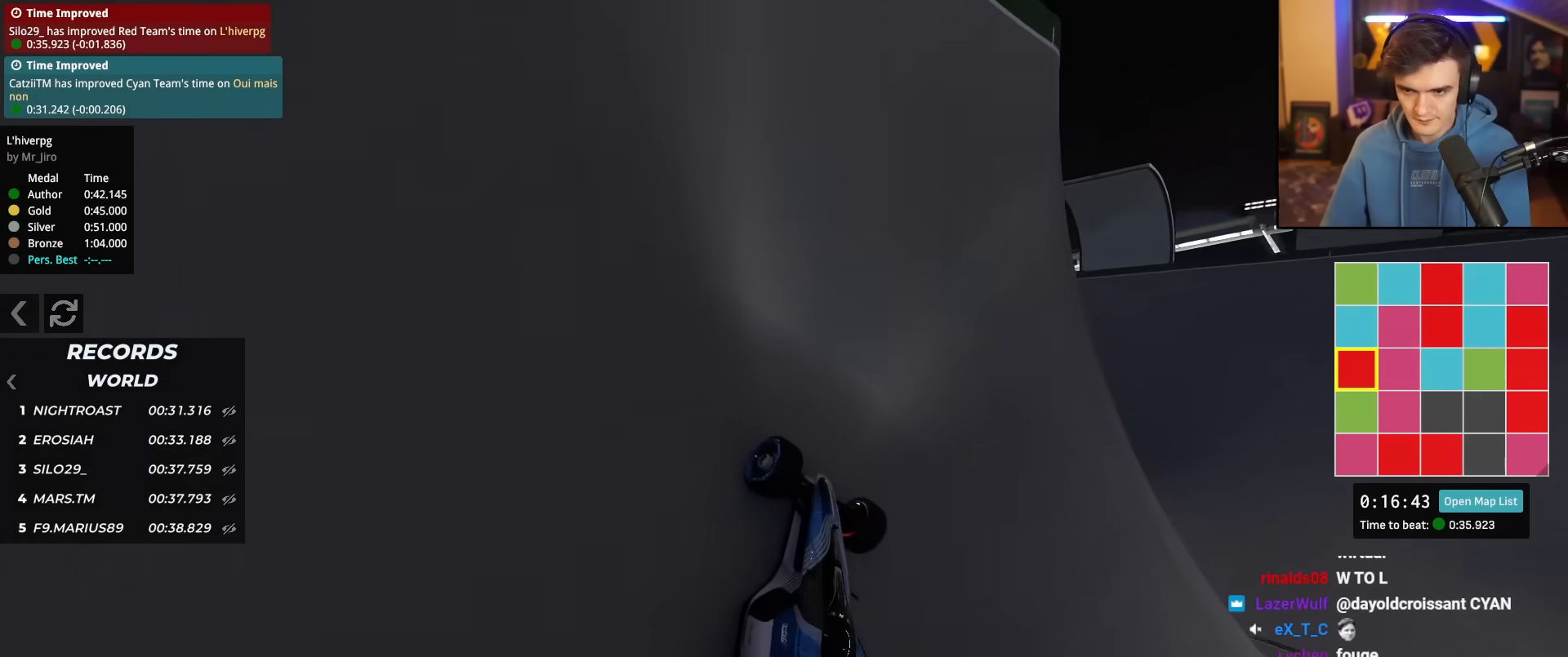
{"keys": [], "events": [[167, "left", "down"], [217, "left", "up"], [267, "up", "up"]]}
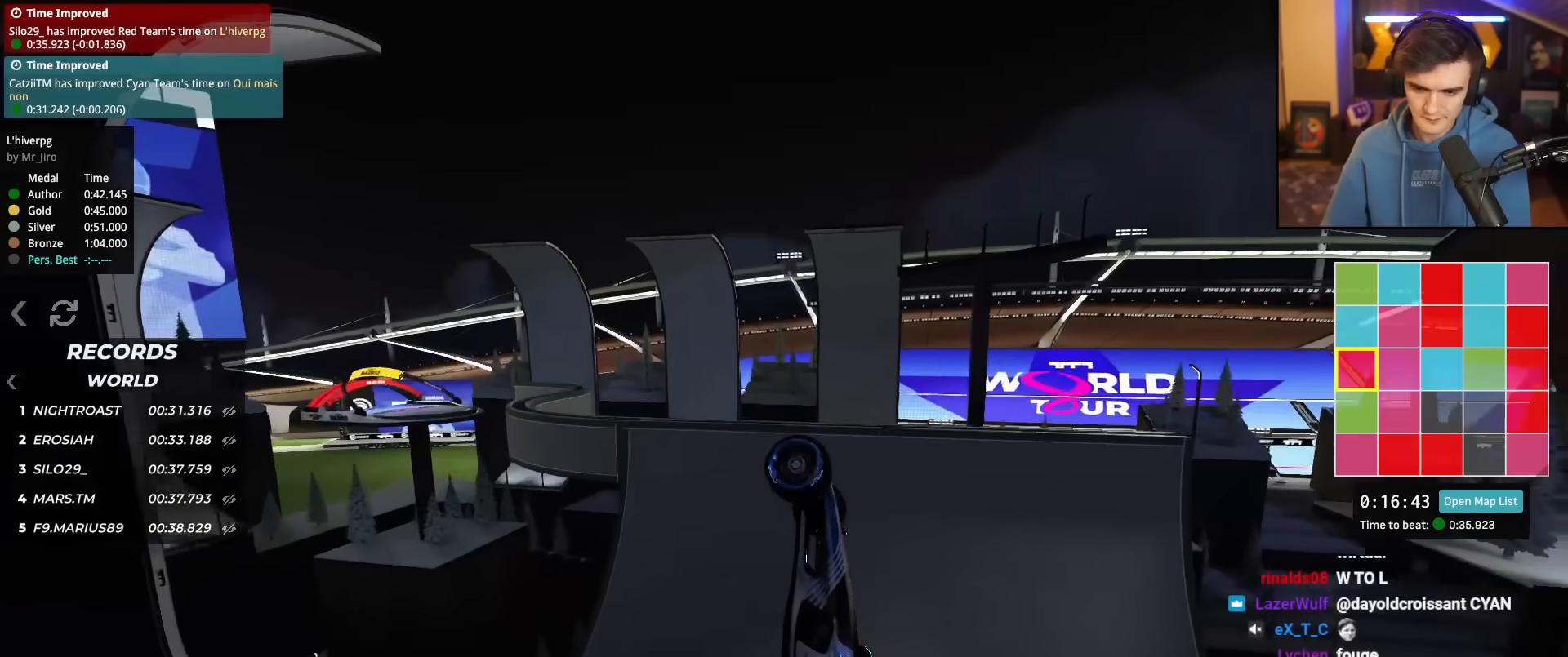
{"keys": ["left", "up"], "events": [[83, "left", "down"], [233, "up", "down"]]}
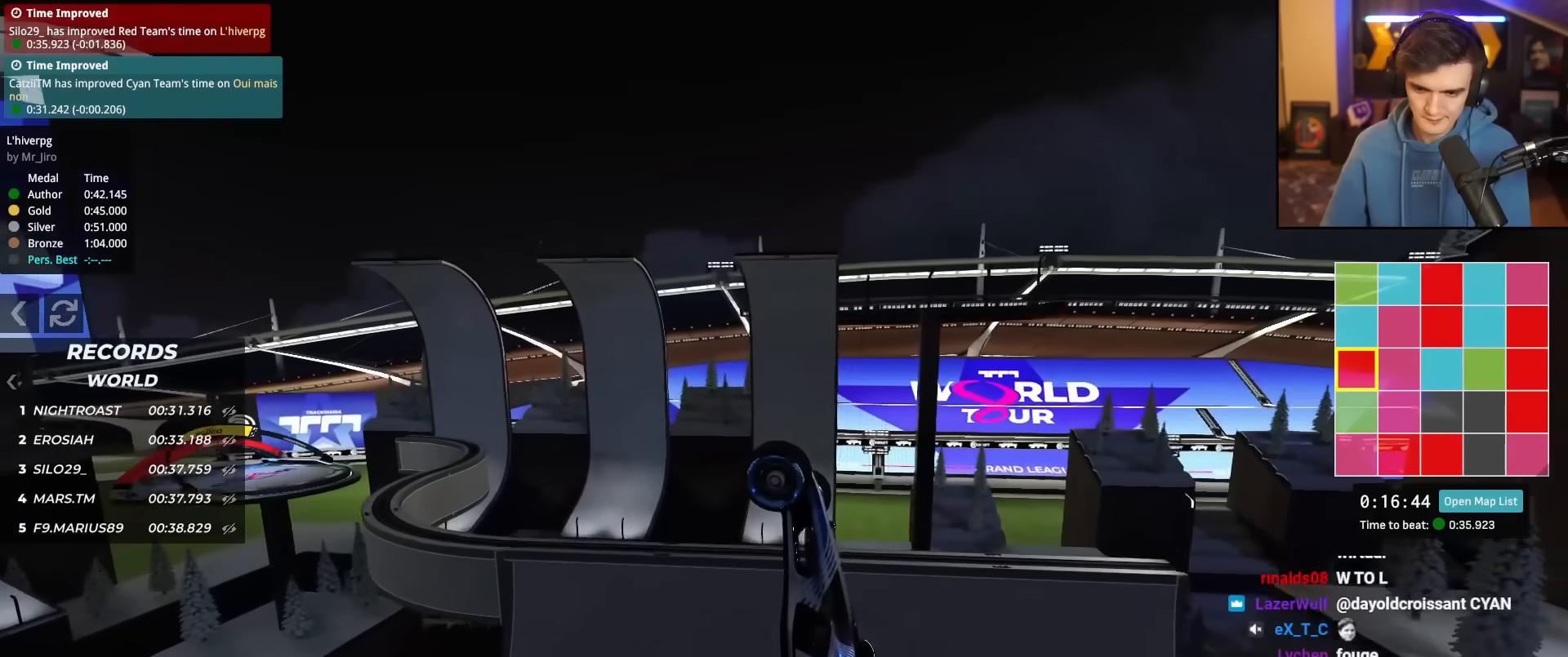
{"keys": ["left", "up"], "events": [[150, "up", "up"], [334, "up", "down"]]}
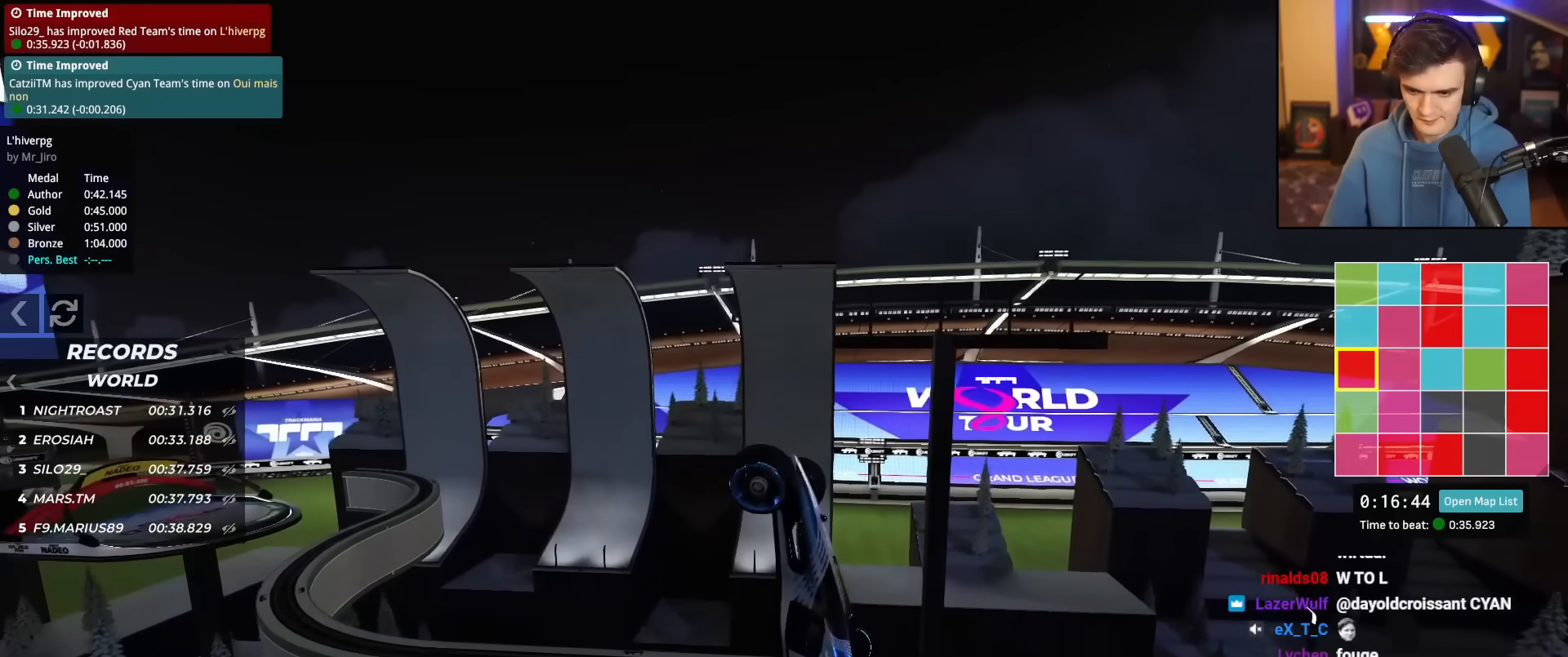
{"keys": ["left", "up"], "events": [[33, "up", "up"], [267, "up", "down"]]}
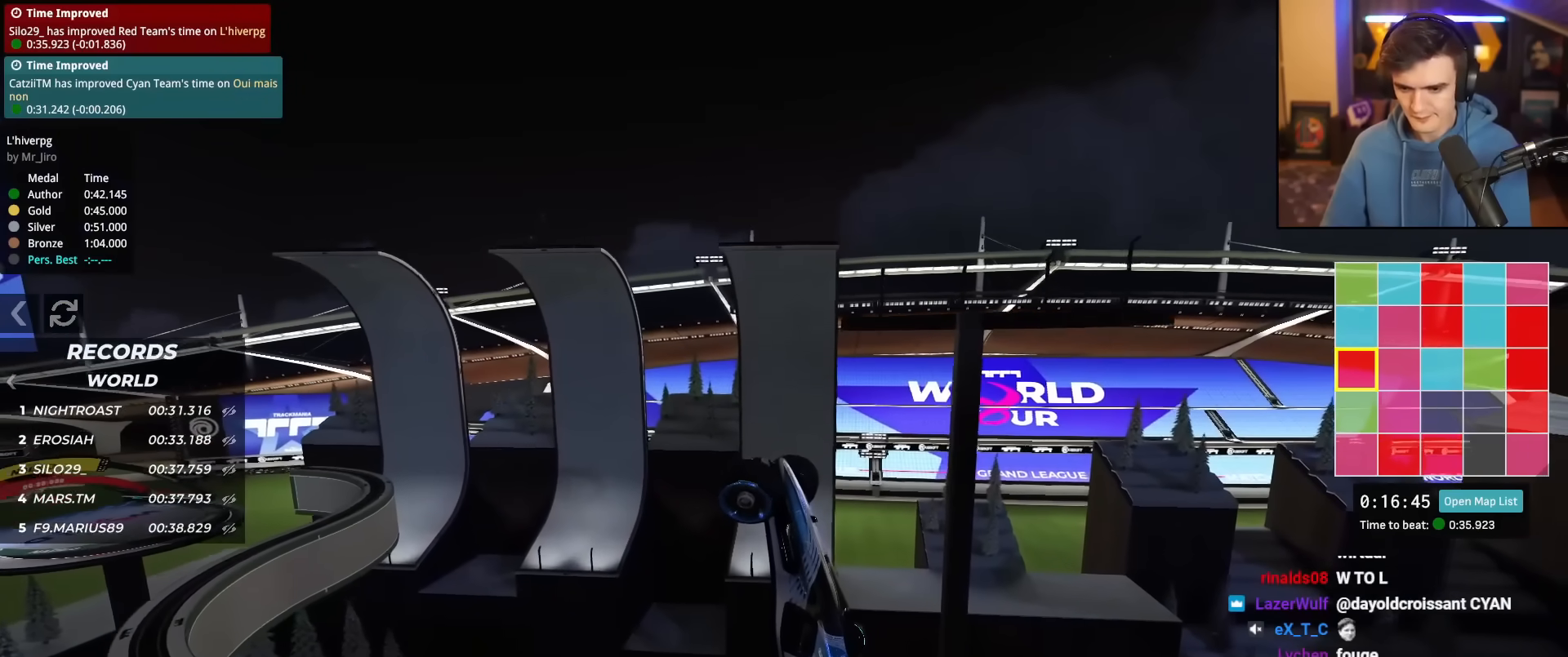
{"keys": ["left"], "events": [[417, "up", "up"]]}
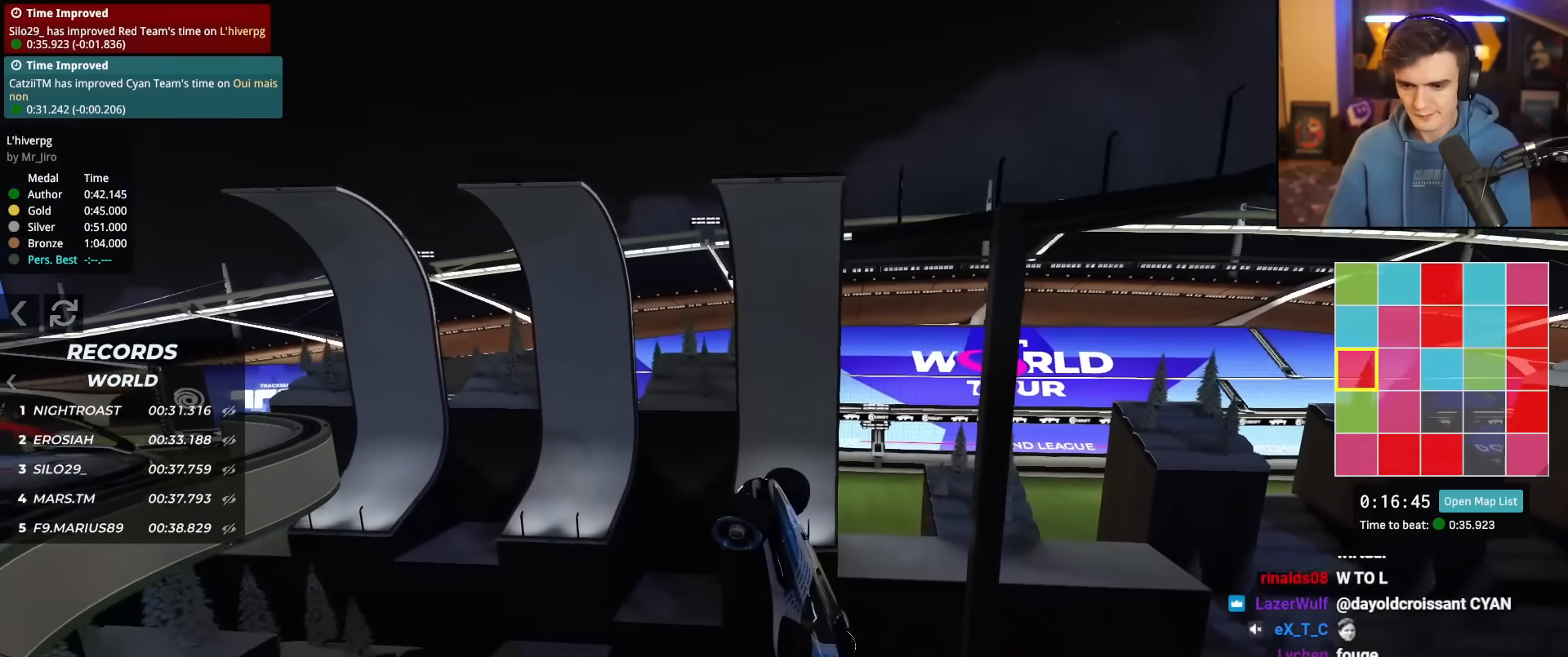
{"keys": ["left"], "events": []}
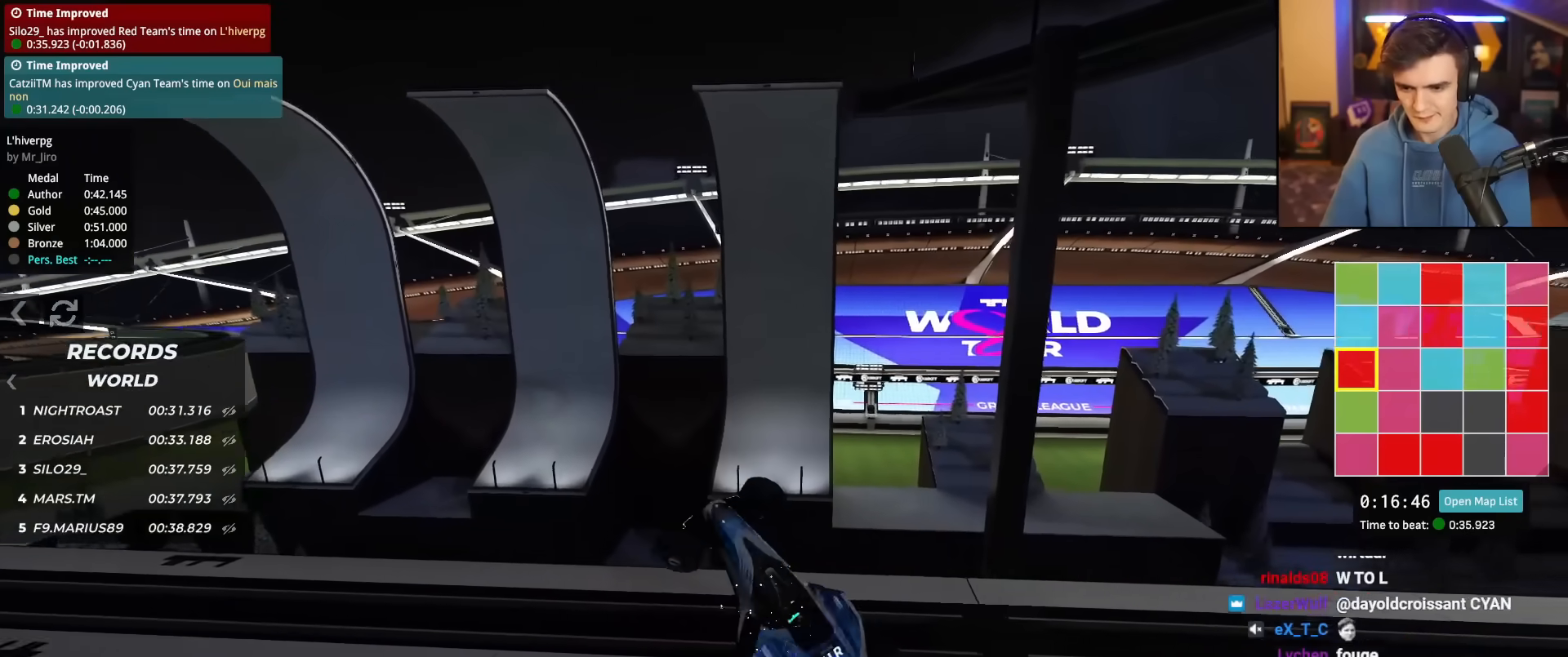
{"keys": ["left"], "events": []}
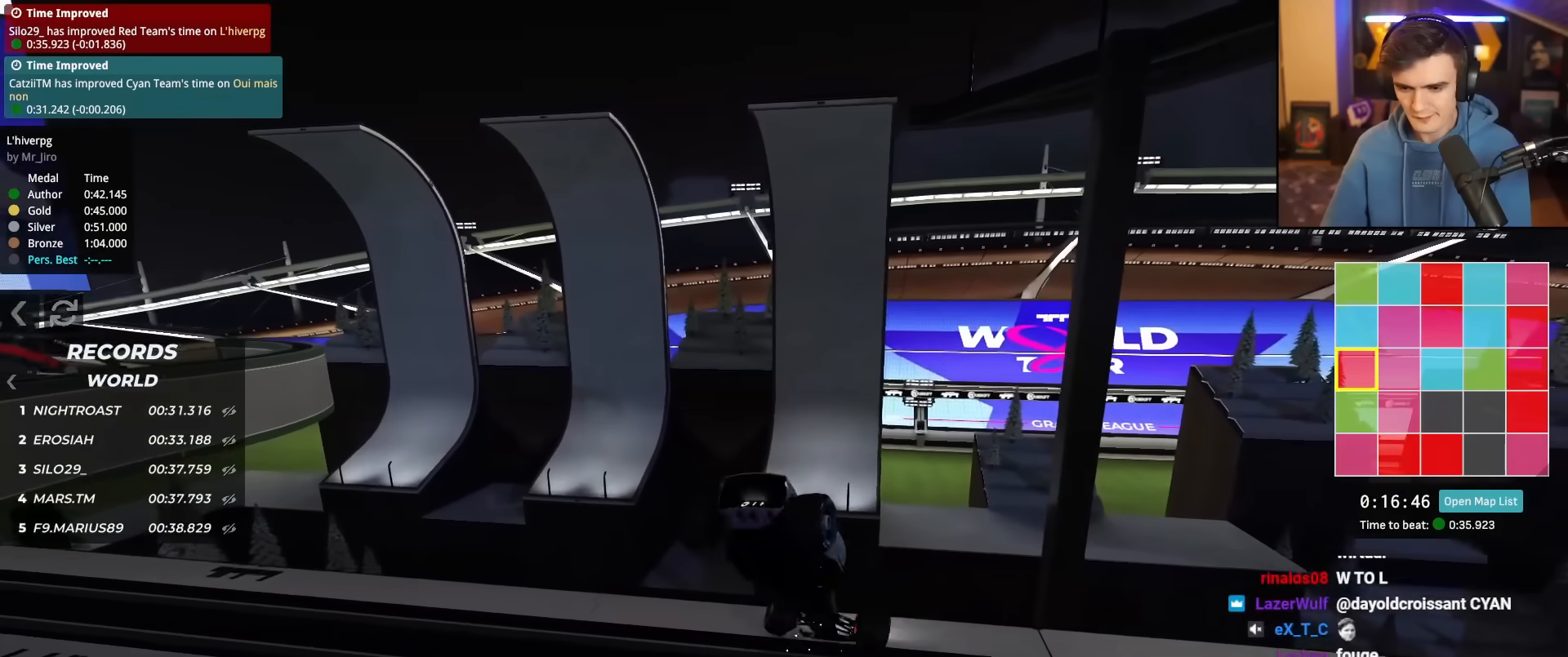
{"keys": ["down", "right"], "events": [[133, "left", "up"], [183, "right", "down"], [283, "down", "down"]]}
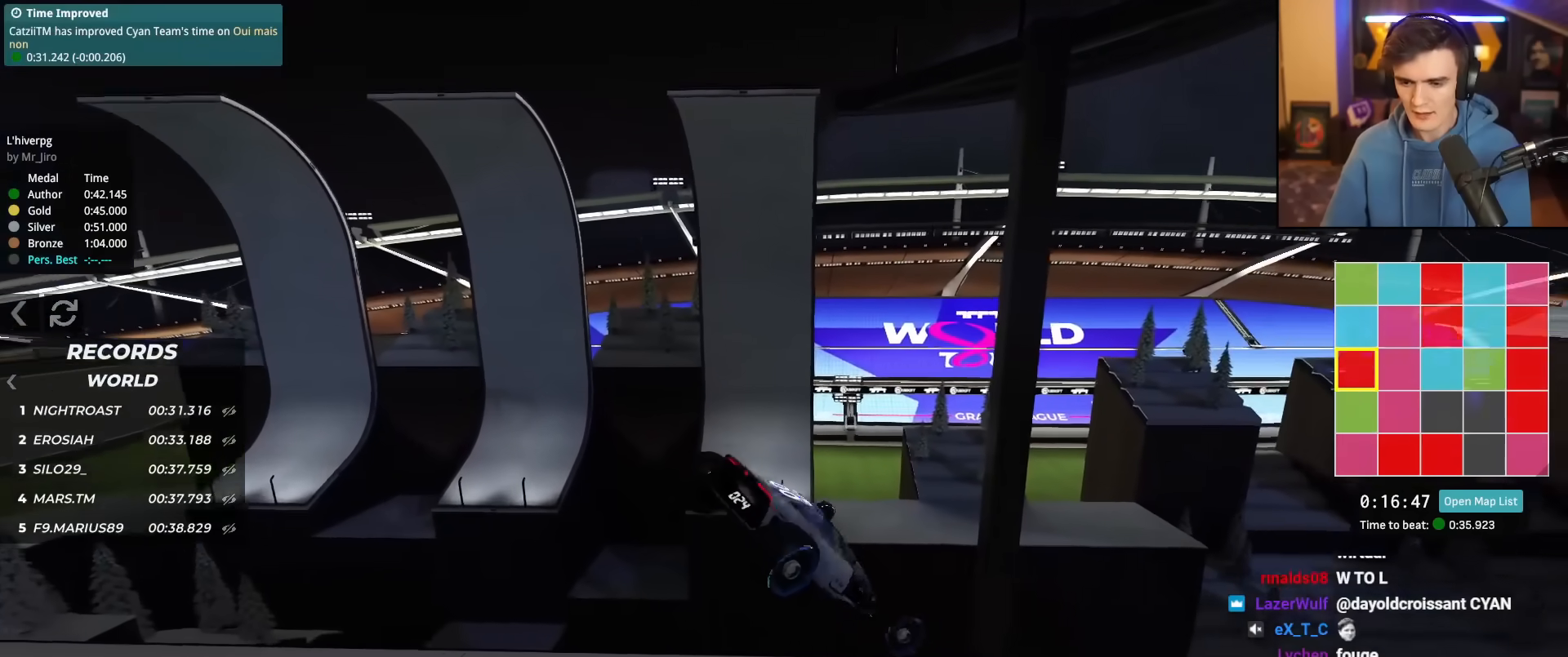
{"keys": ["up"], "events": [[301, "down", "up"], [334, "up", "down"], [384, "right", "up"]]}
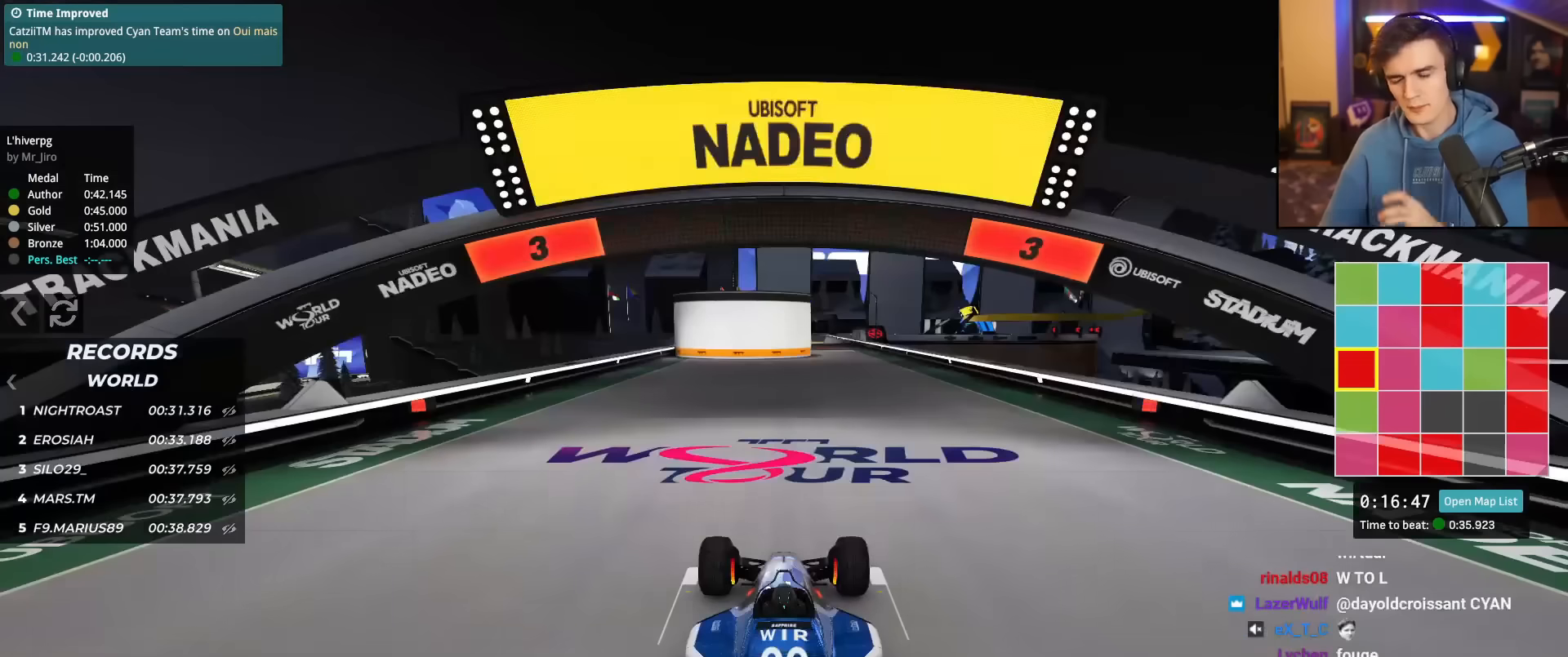
{"keys": ["up"], "events": []}
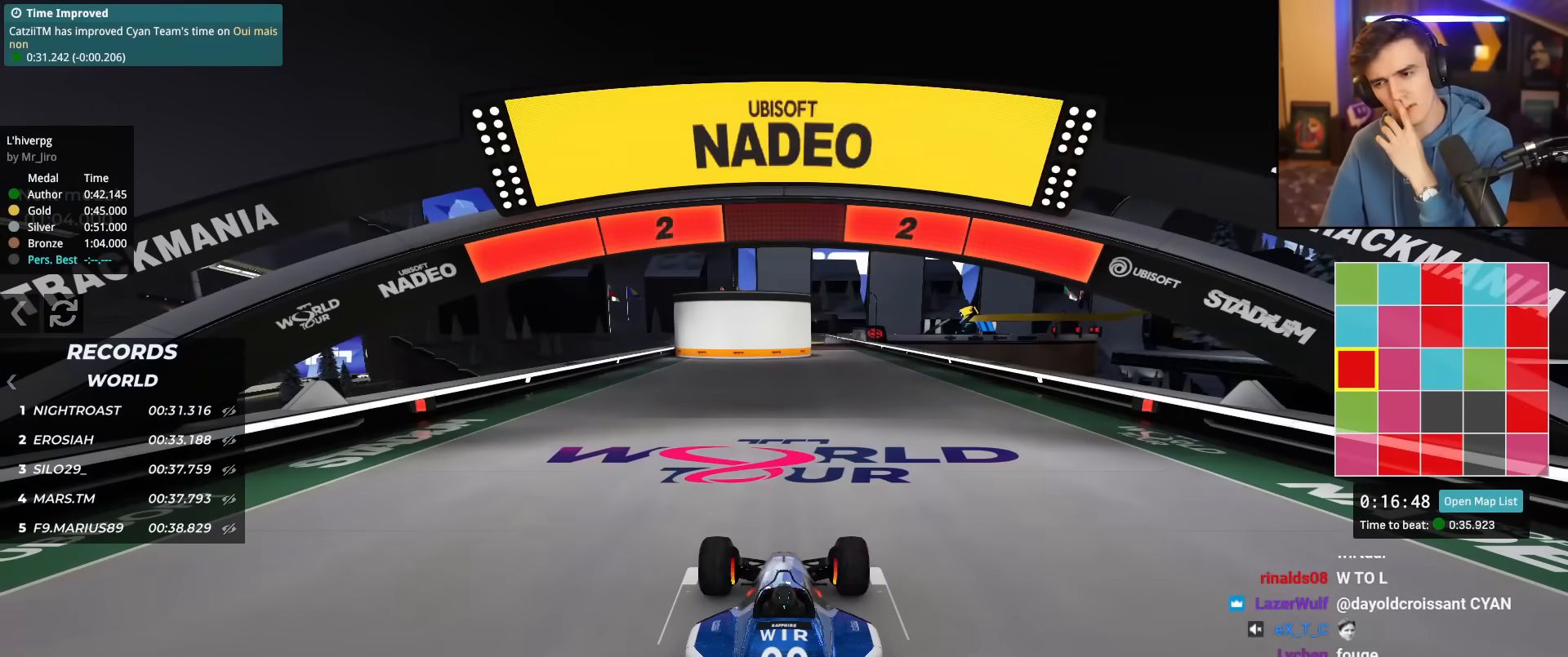
{"keys": ["up"], "events": []}
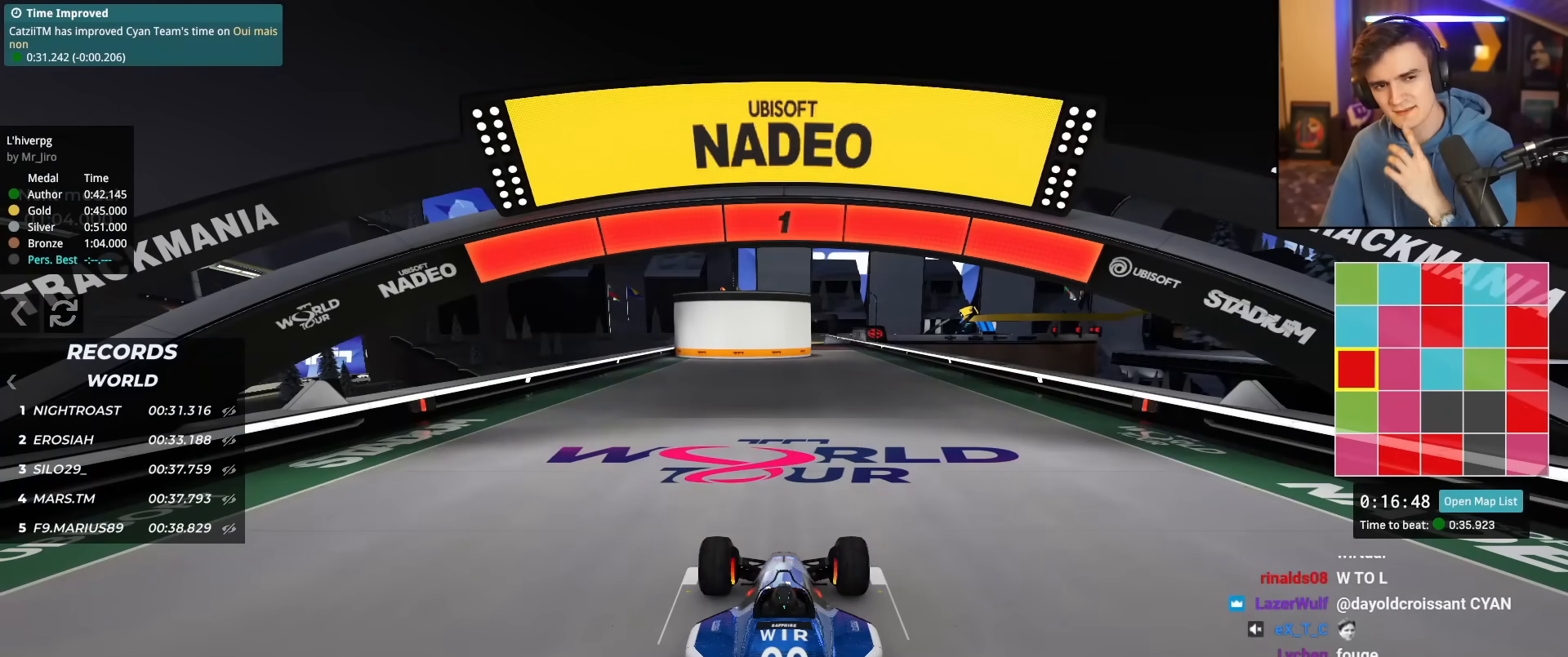
{"keys": ["up"], "events": [[350, "left", "down"], [450, "left", "up"]]}
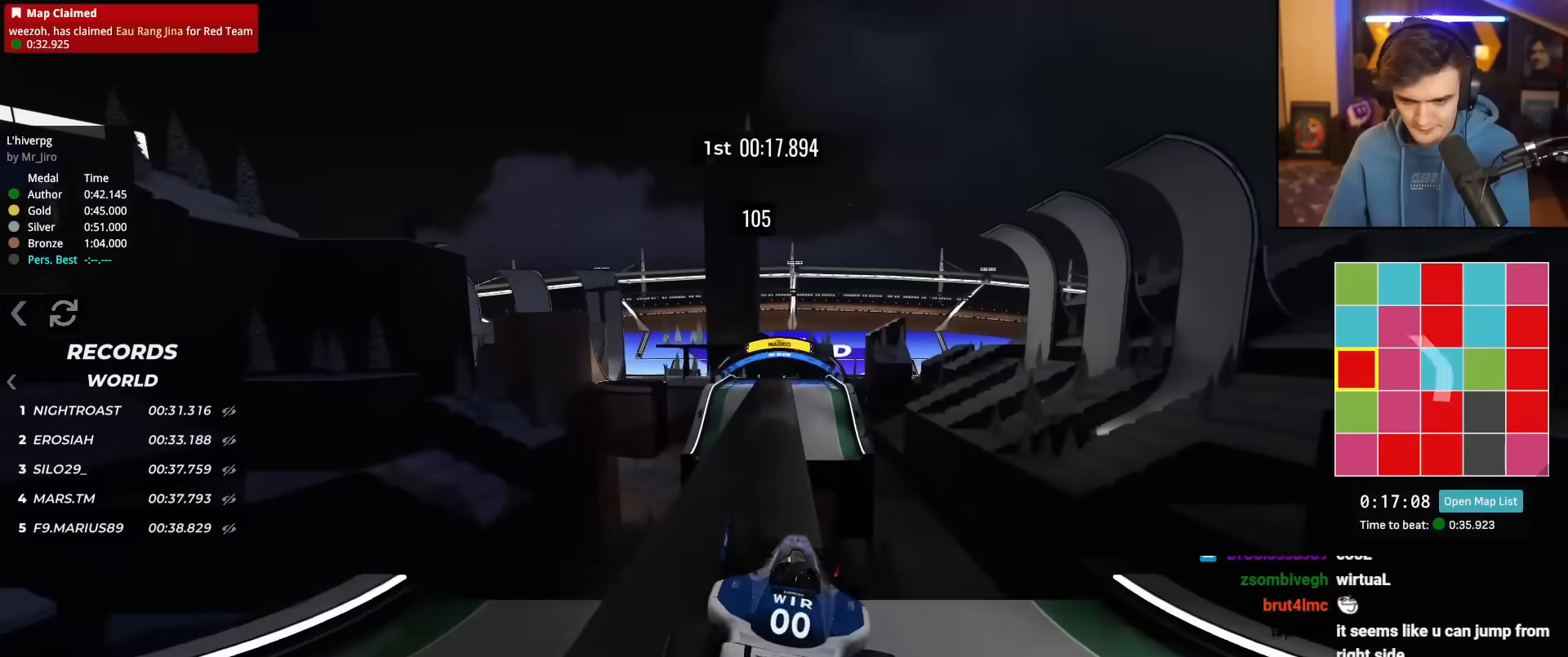
{"keys": ["up"], "events": [[34, "left", "down"], [234, "left", "up"], [284, "right", "down"], [317, "right", "up"]]}
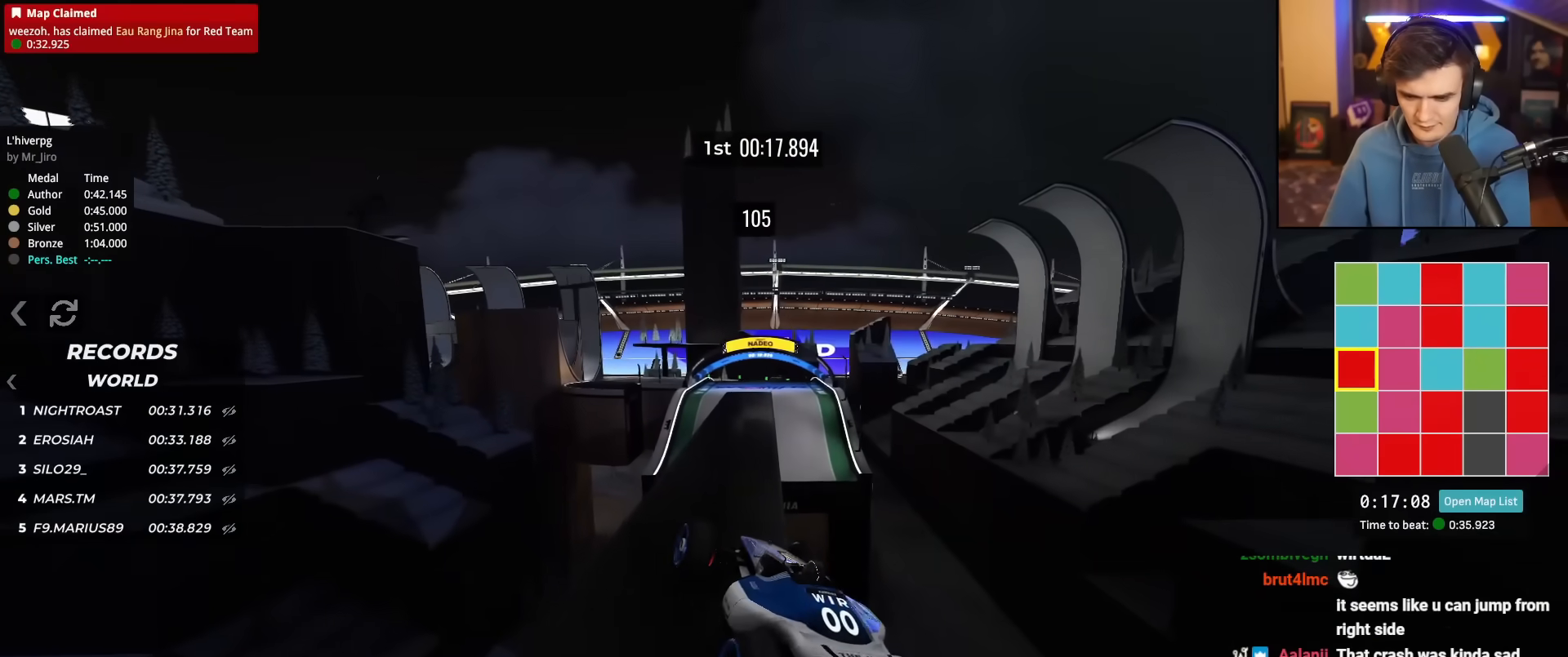
{"keys": ["up"], "events": []}
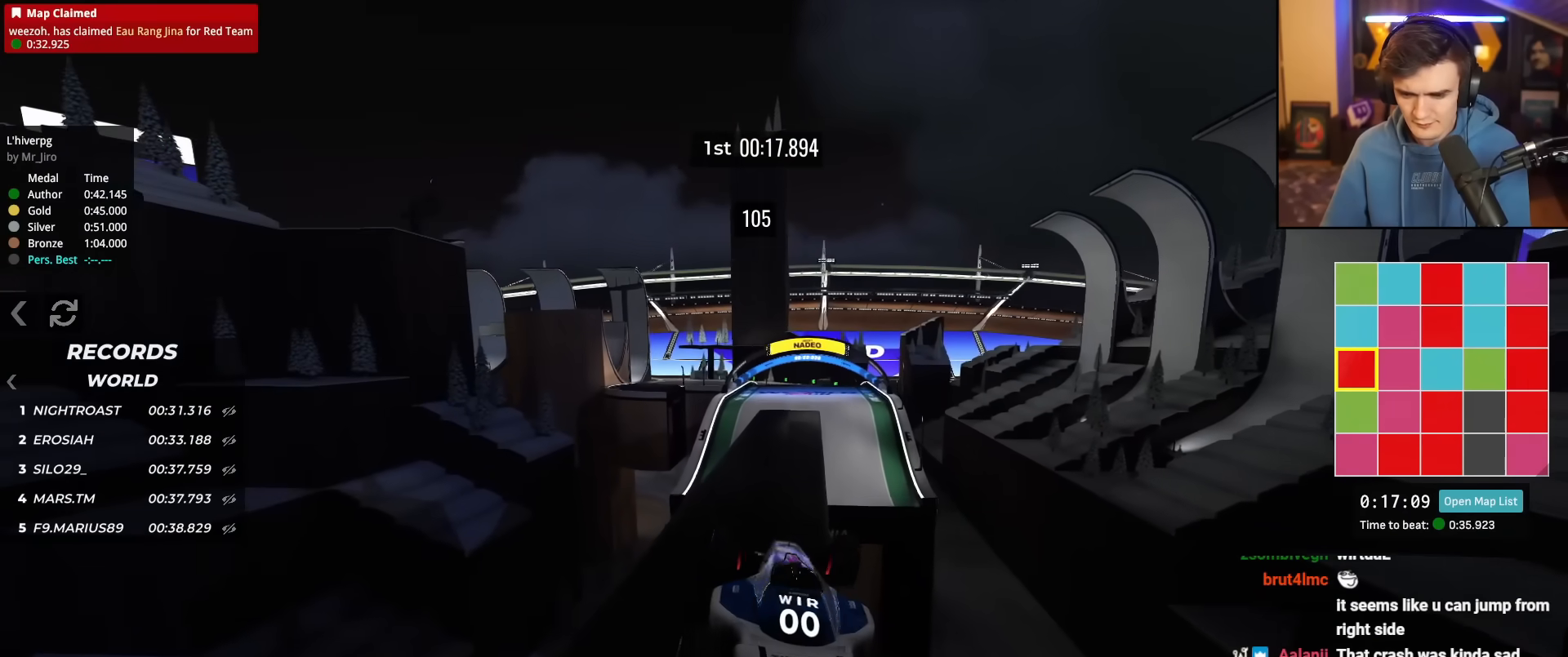
{"keys": ["up"], "events": []}
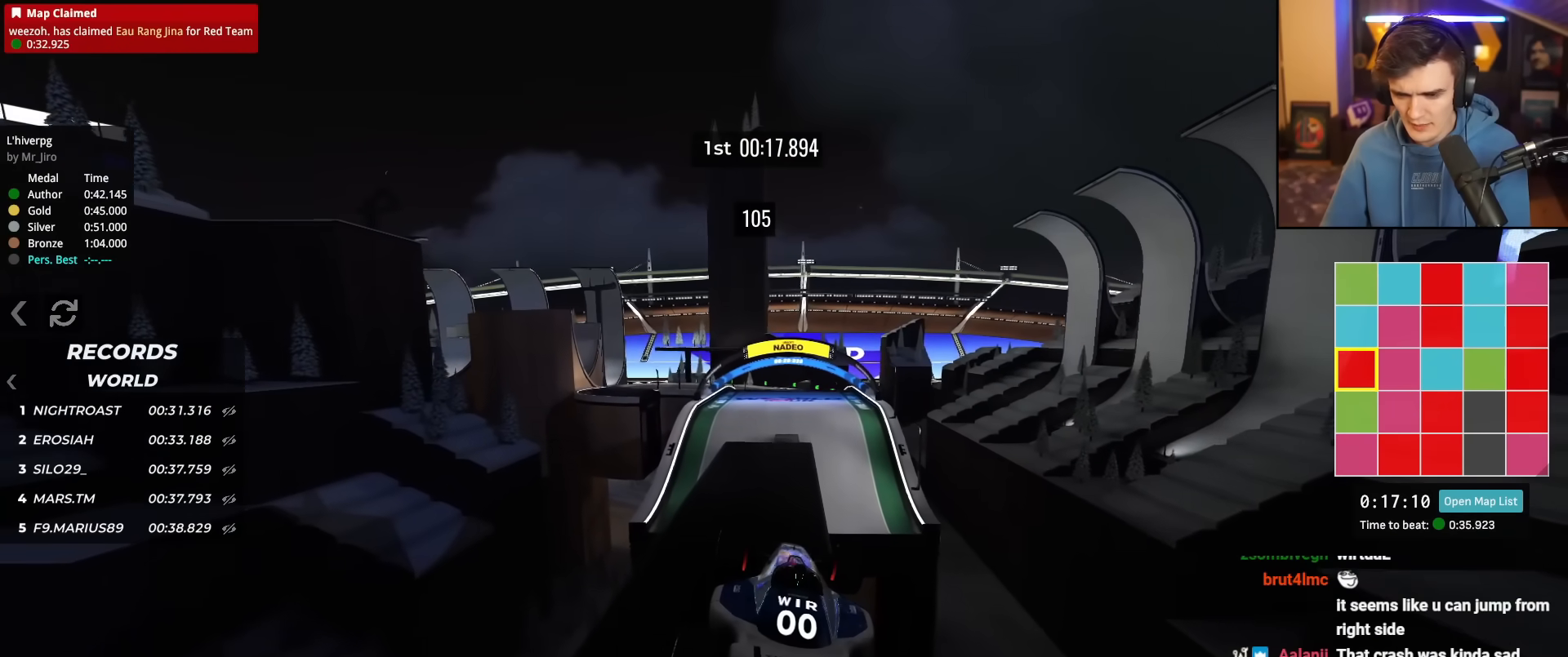
{"keys": ["up"], "events": []}
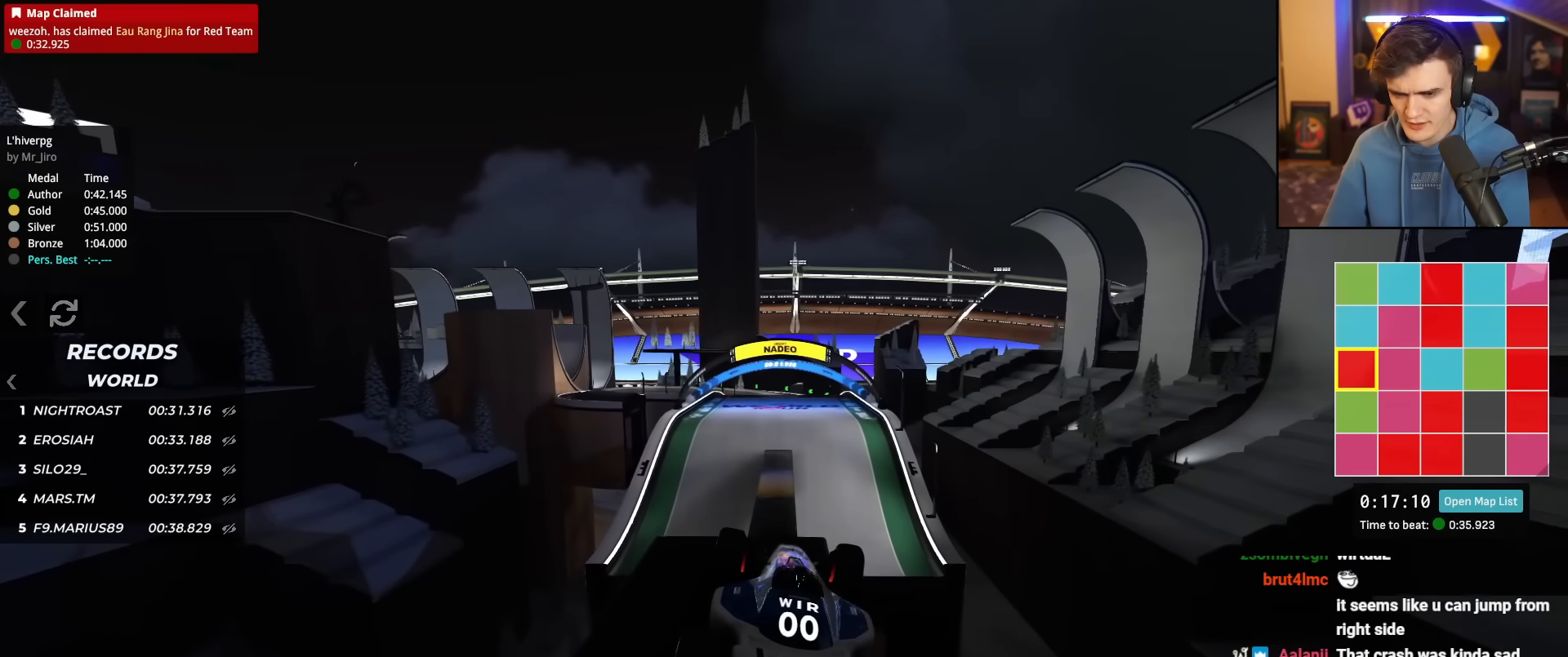
{"keys": ["right", "up"], "events": [[484, "right", "down"]]}
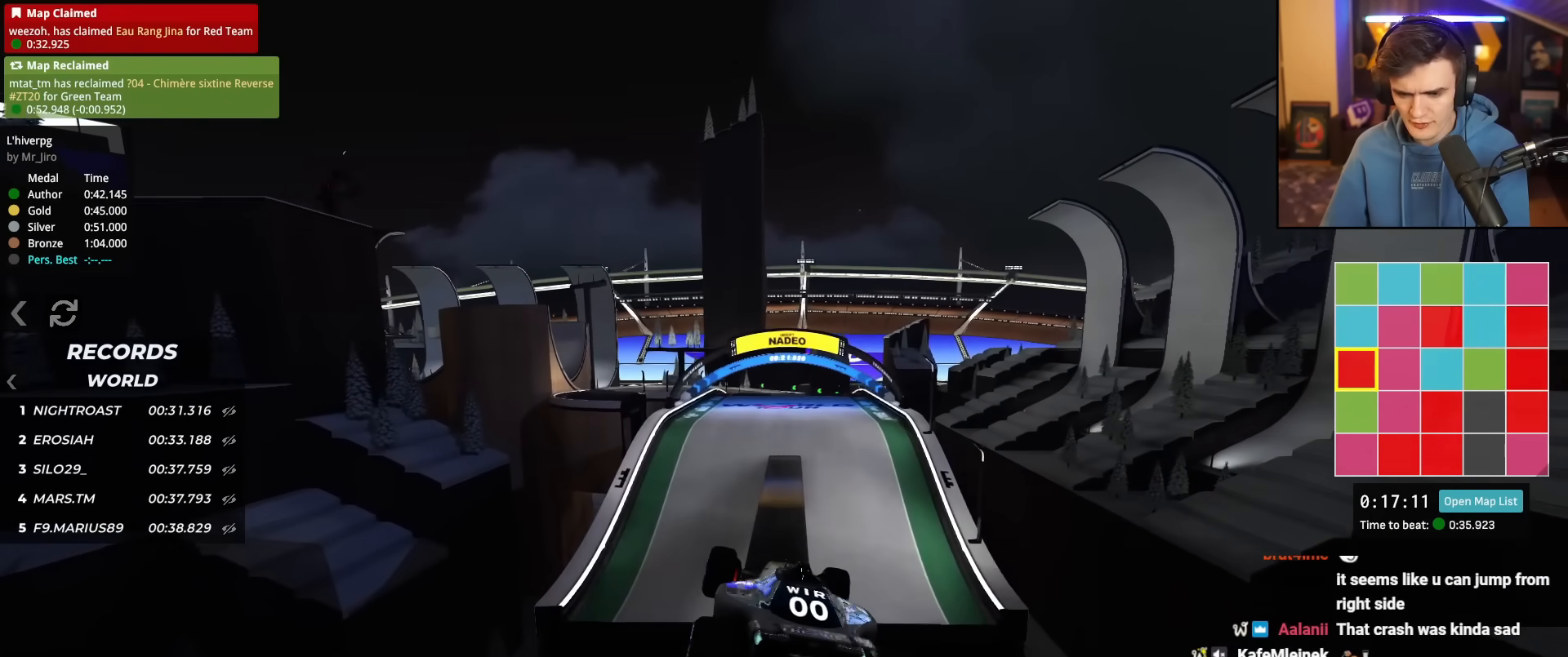
{"keys": ["right", "up"], "events": [[16, "brake", "down"], [117, "brake", "up"]]}
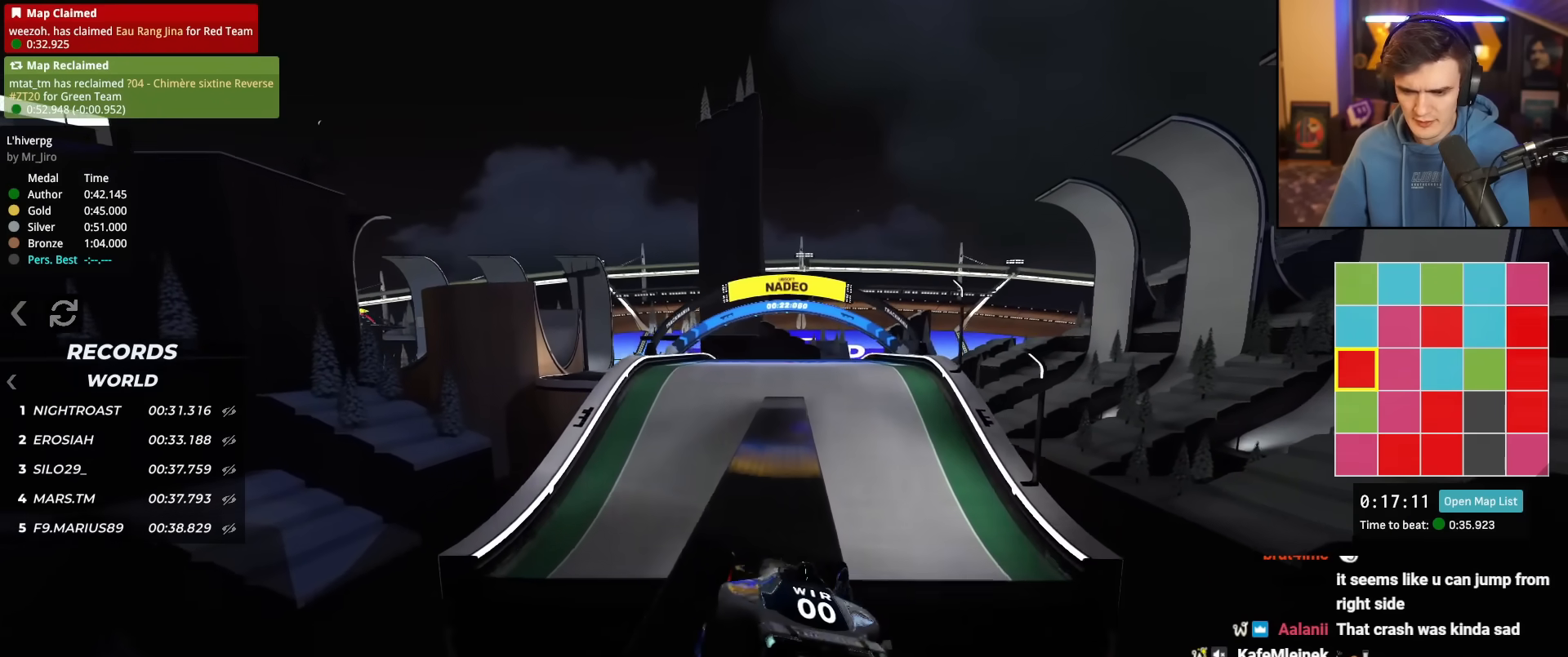
{"keys": ["right", "up"], "events": [[134, "right", "up"], [267, "left", "down"], [317, "left", "up"], [367, "right", "down"]]}
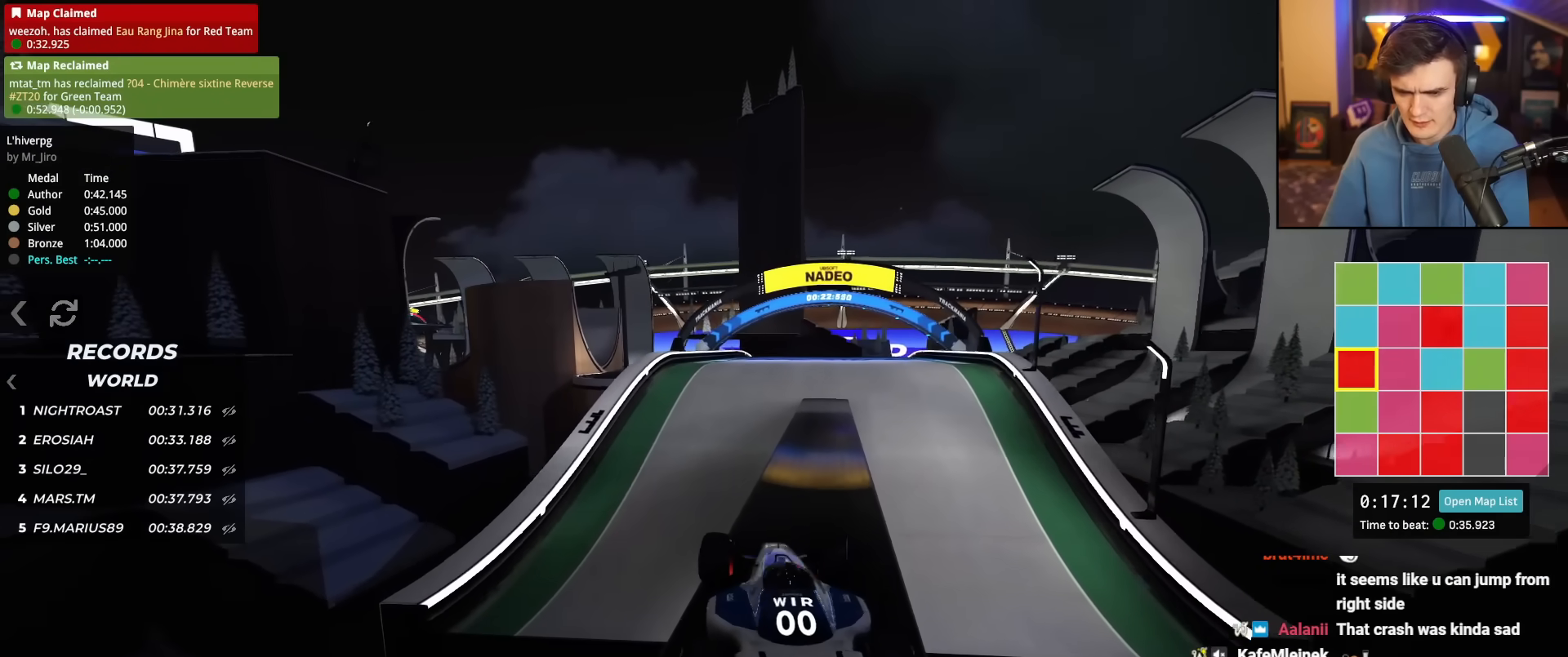
{"keys": ["up"], "events": [[200, "right", "up"], [283, "left", "down"], [484, "left", "up"]]}
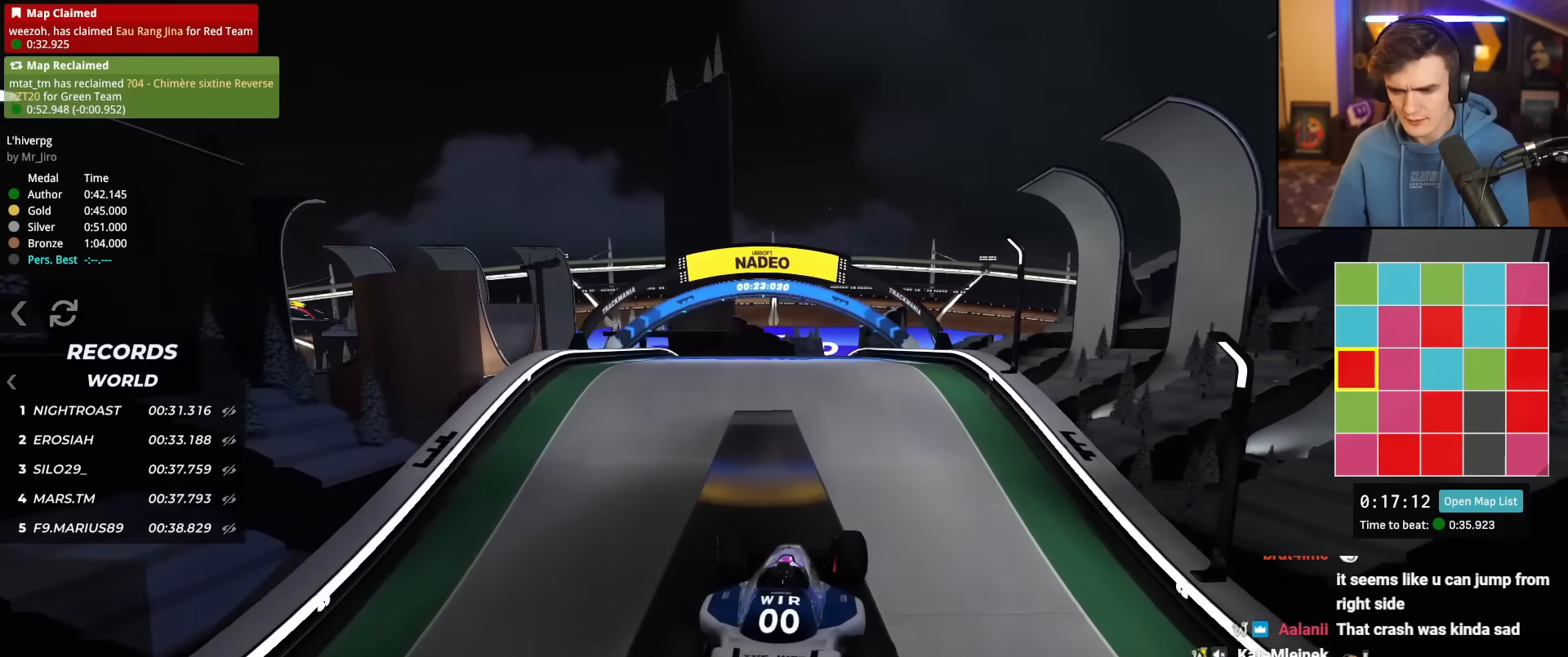
{"keys": ["right", "up"], "events": [[167, "left", "down"], [250, "left", "up"], [351, "right", "down"]]}
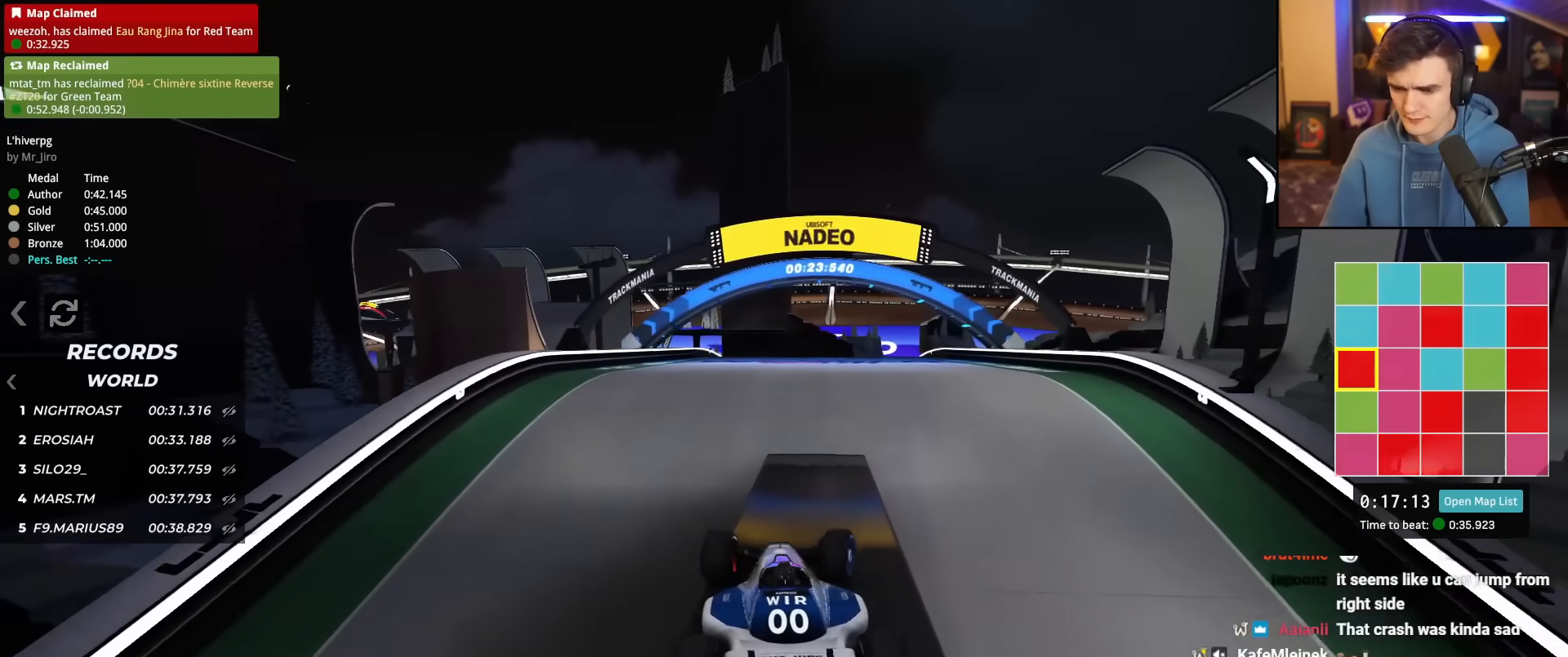
{"keys": ["up"], "events": [[184, "right", "up"], [417, "left", "down"], [501, "left", "up"]]}
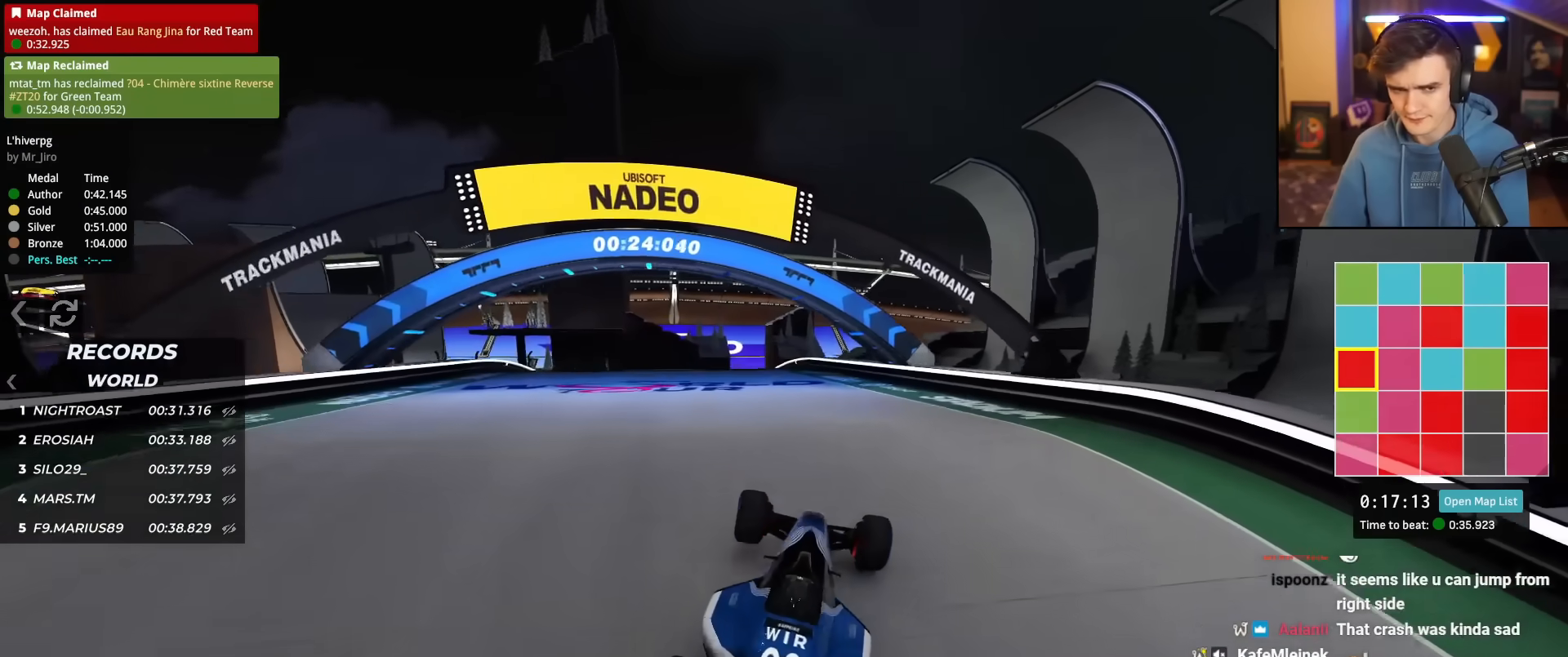
{"keys": ["left", "up"], "events": [[483, "left", "down"]]}
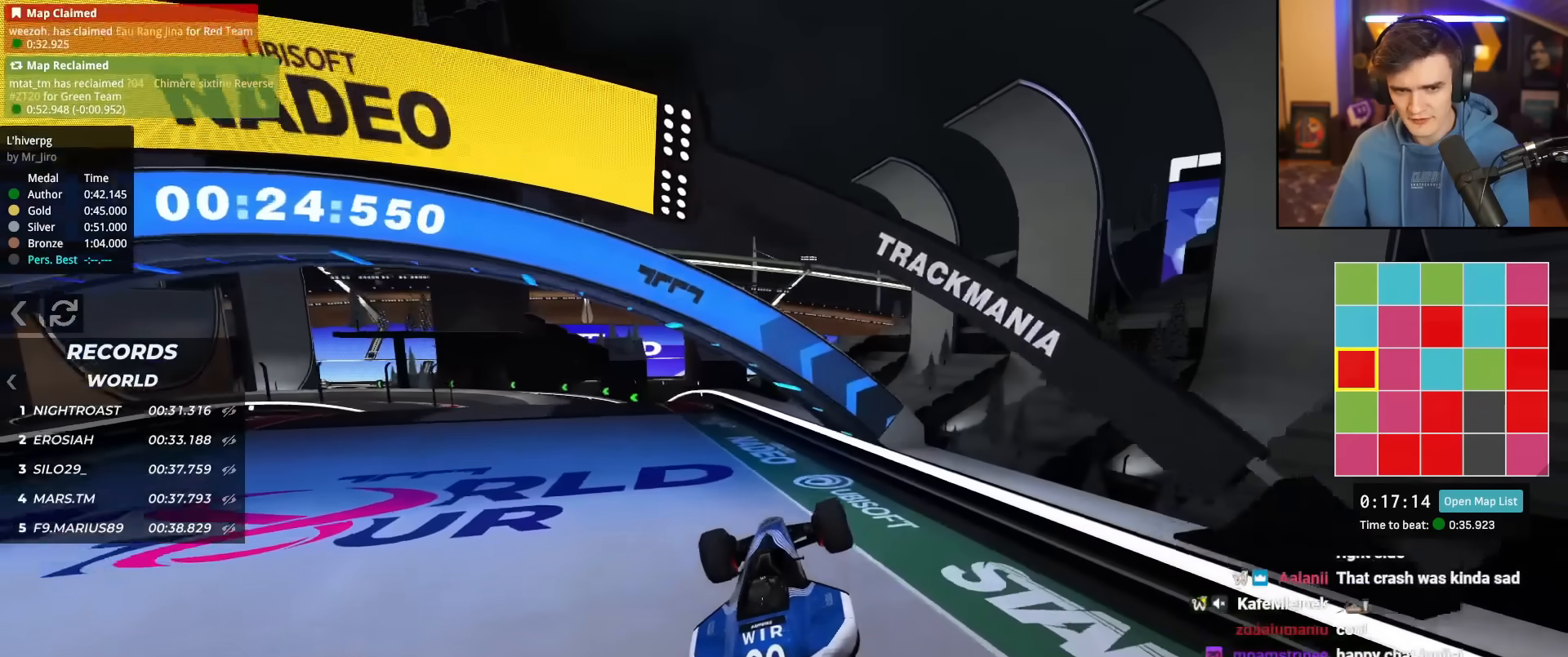
{"keys": ["left", "up"], "events": [[67, "left", "up"], [167, "left", "down"], [267, "left", "up"], [451, "left", "down"]]}